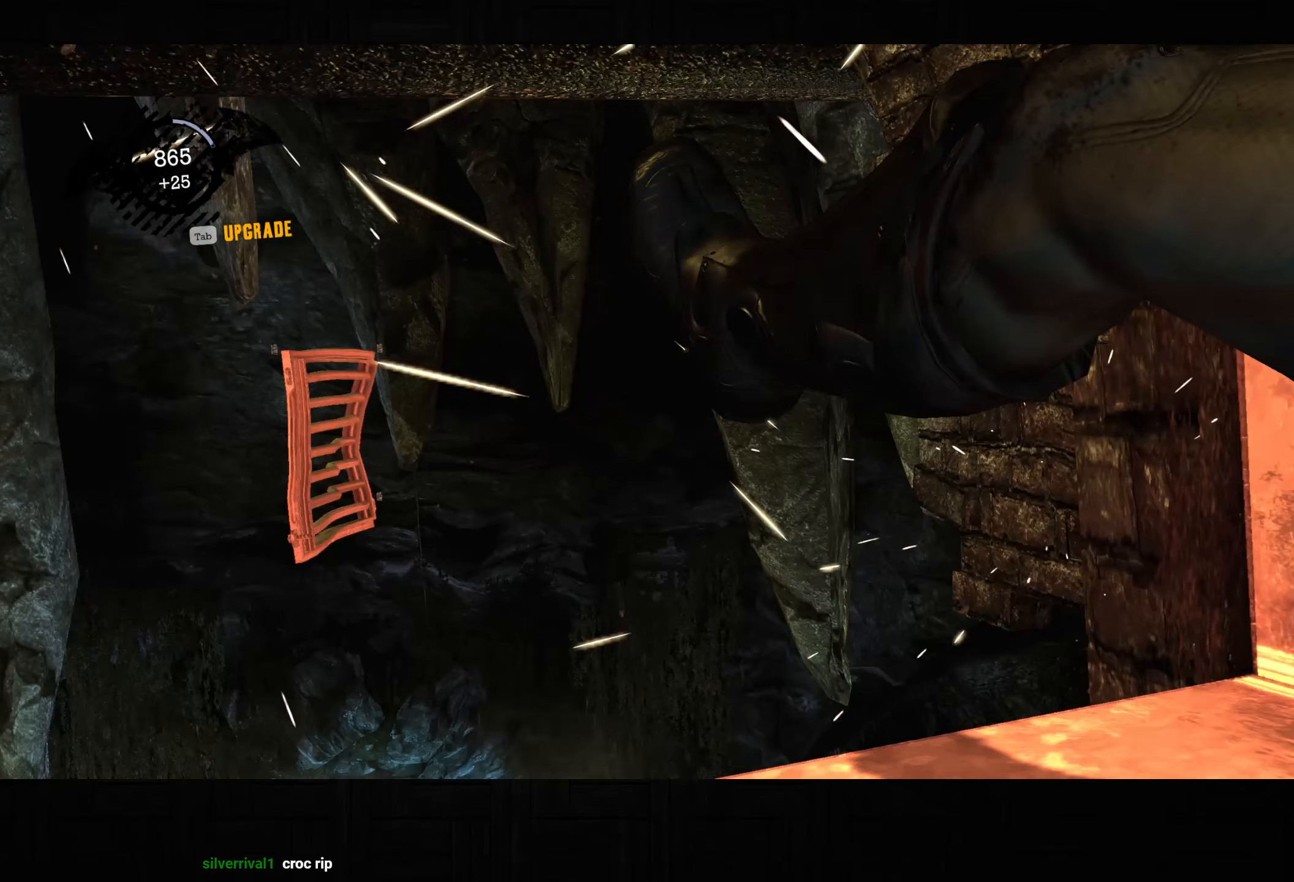
Gameplay with a controller (PlayStation layout); each line is a JSON object with the inputs held at the frame after it. "button_events" lists button changes between this image and that frame as [ms after this image, input, new state], when the widget could be followed in between (sticks are given only as held states).
{"buttons": [], "left_stick": "up", "right_stick": "down", "button_events": []}
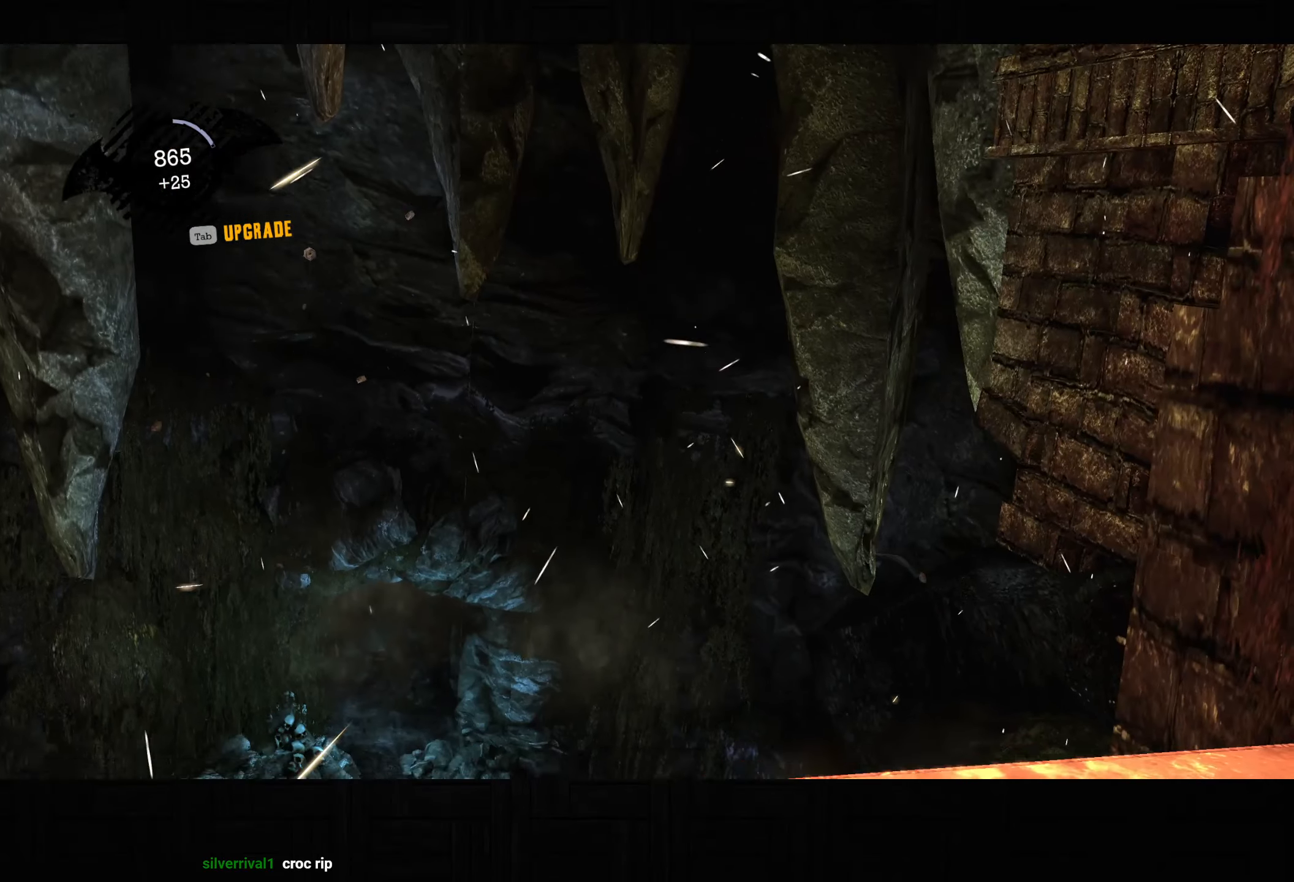
{"buttons": [], "left_stick": "up", "right_stick": "down", "button_events": []}
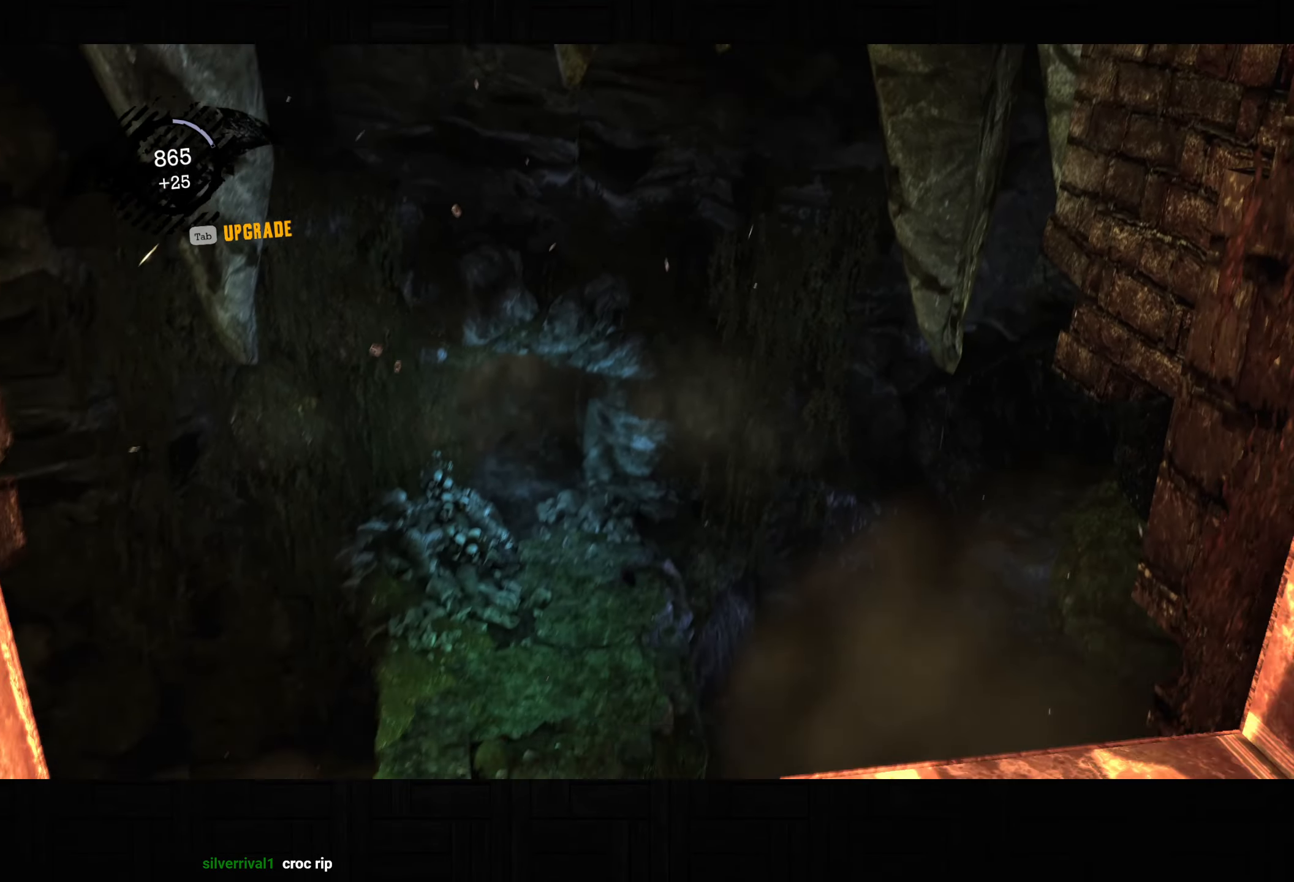
{"buttons": ["CROSS"], "left_stick": "up", "right_stick": "center", "button_events": [[183, "CROSS", "down"]]}
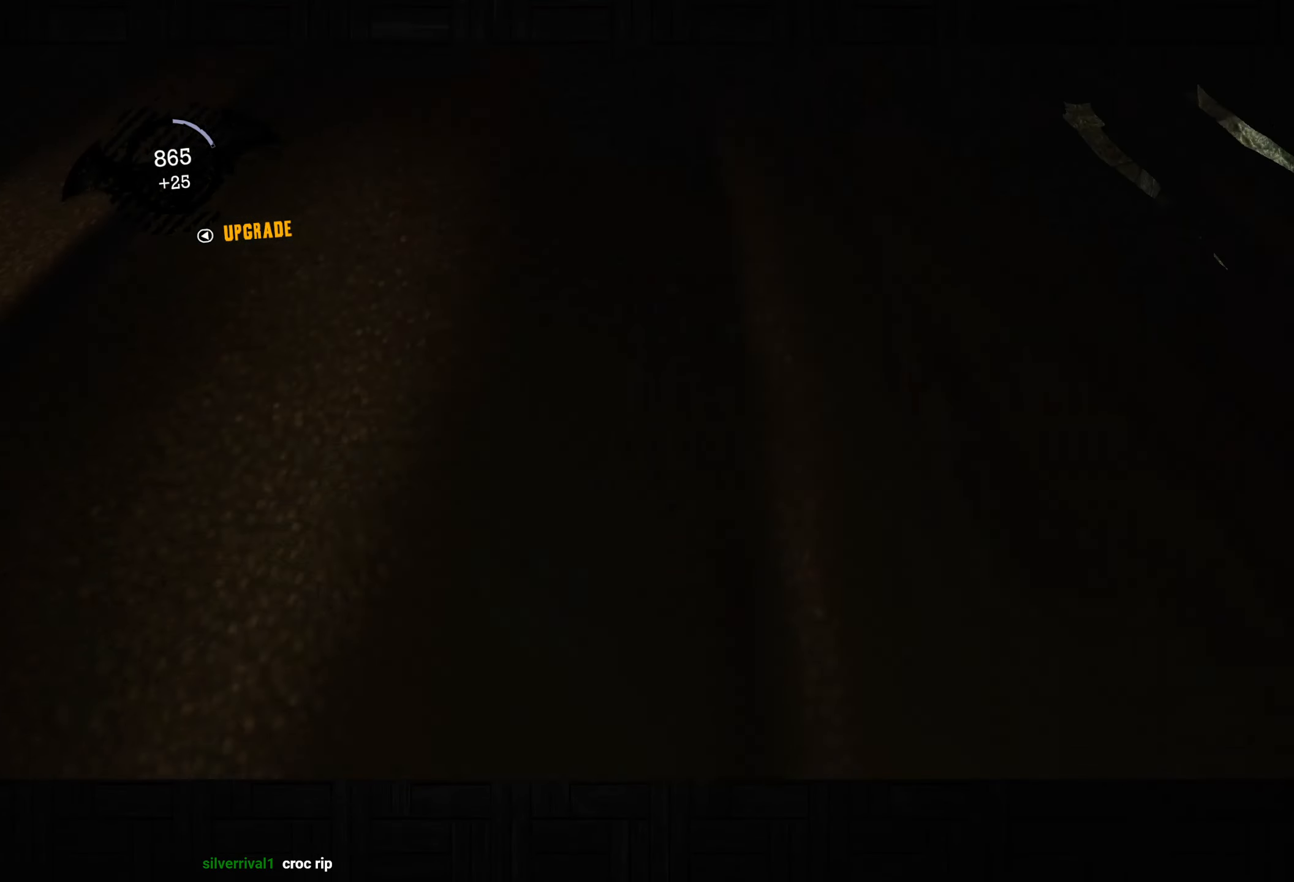
{"buttons": ["CROSS"], "left_stick": "up-left", "right_stick": "center", "button_events": []}
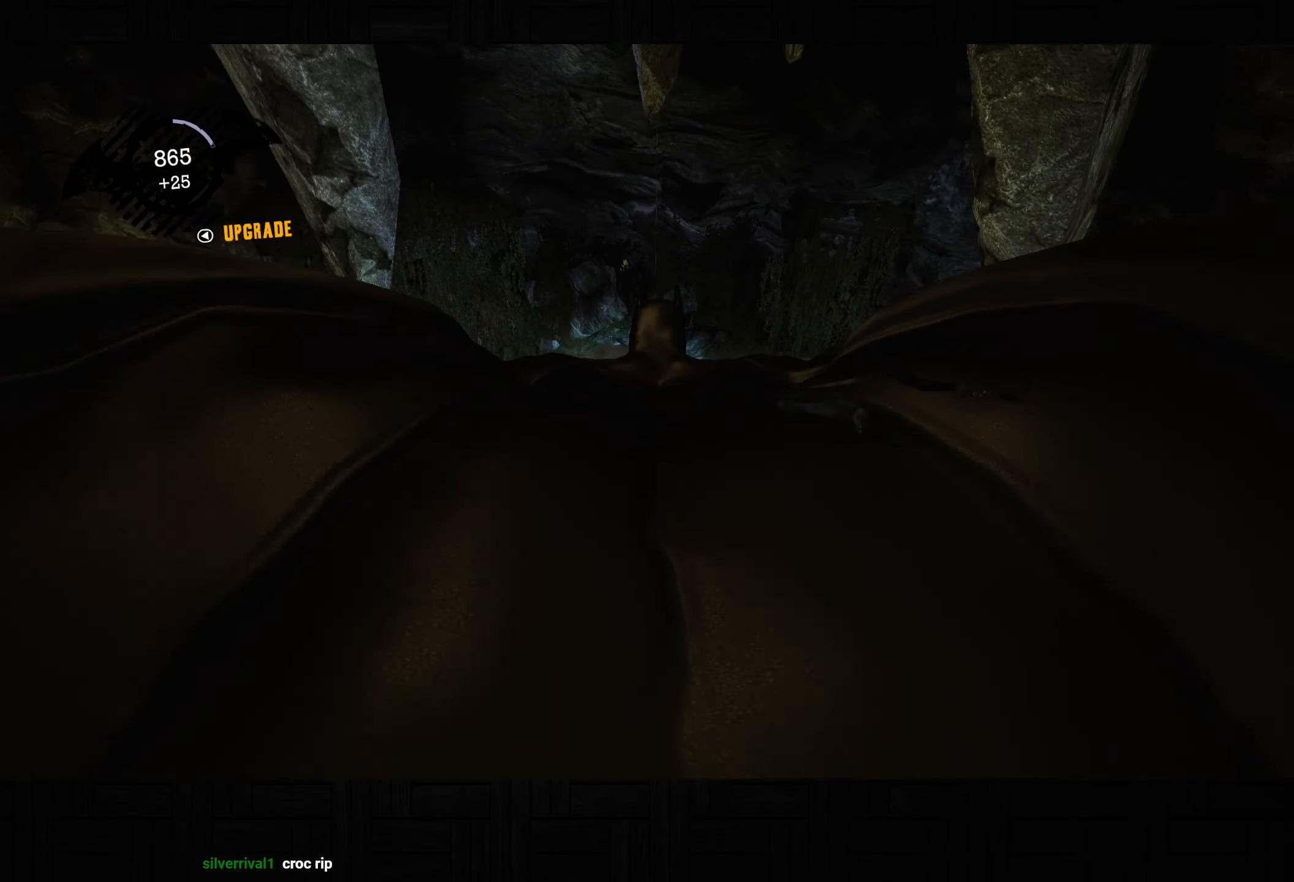
{"buttons": ["CROSS"], "left_stick": "center", "right_stick": "center", "button_events": []}
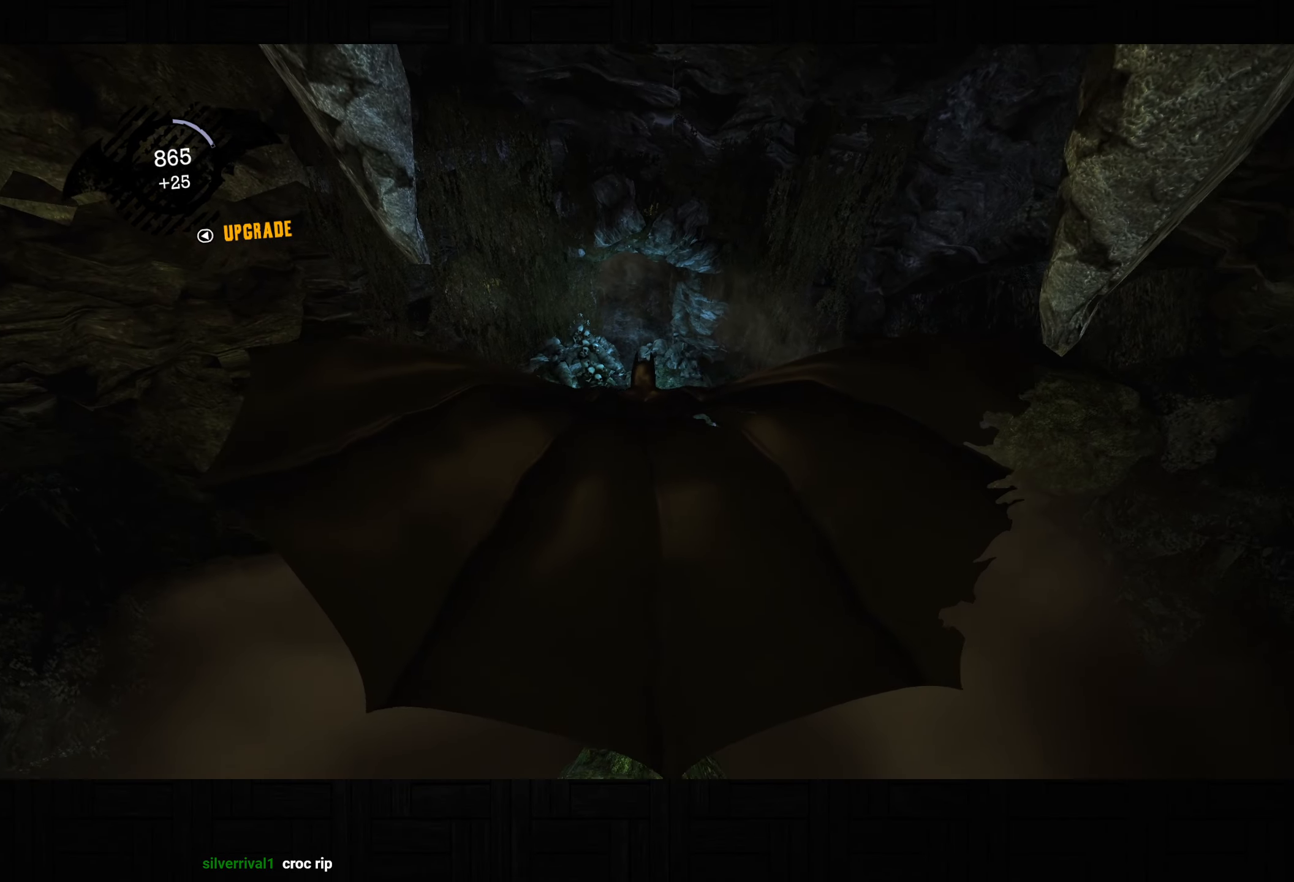
{"buttons": ["CROSS"], "left_stick": "down", "right_stick": "center", "button_events": []}
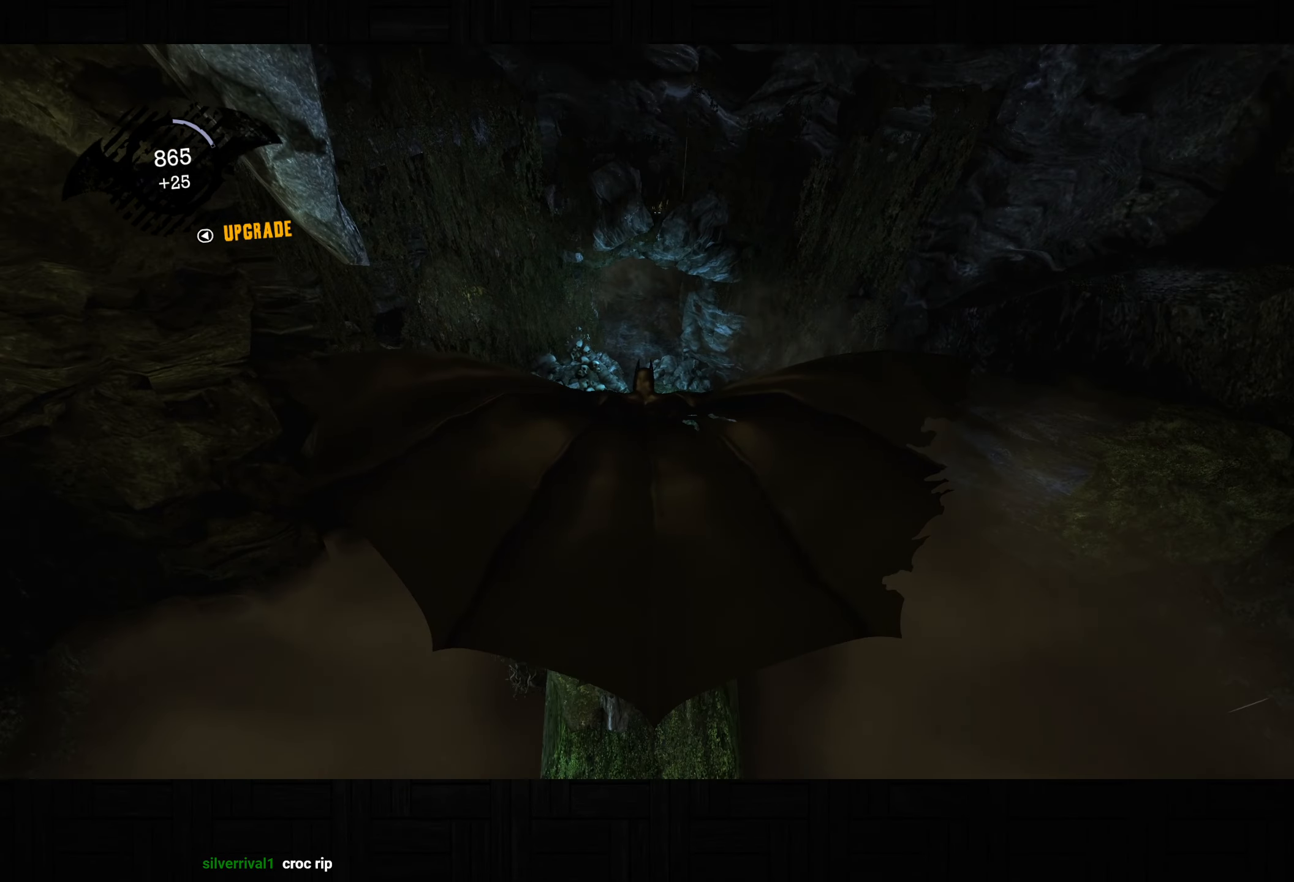
{"buttons": ["CROSS"], "left_stick": "center", "right_stick": "center", "button_events": []}
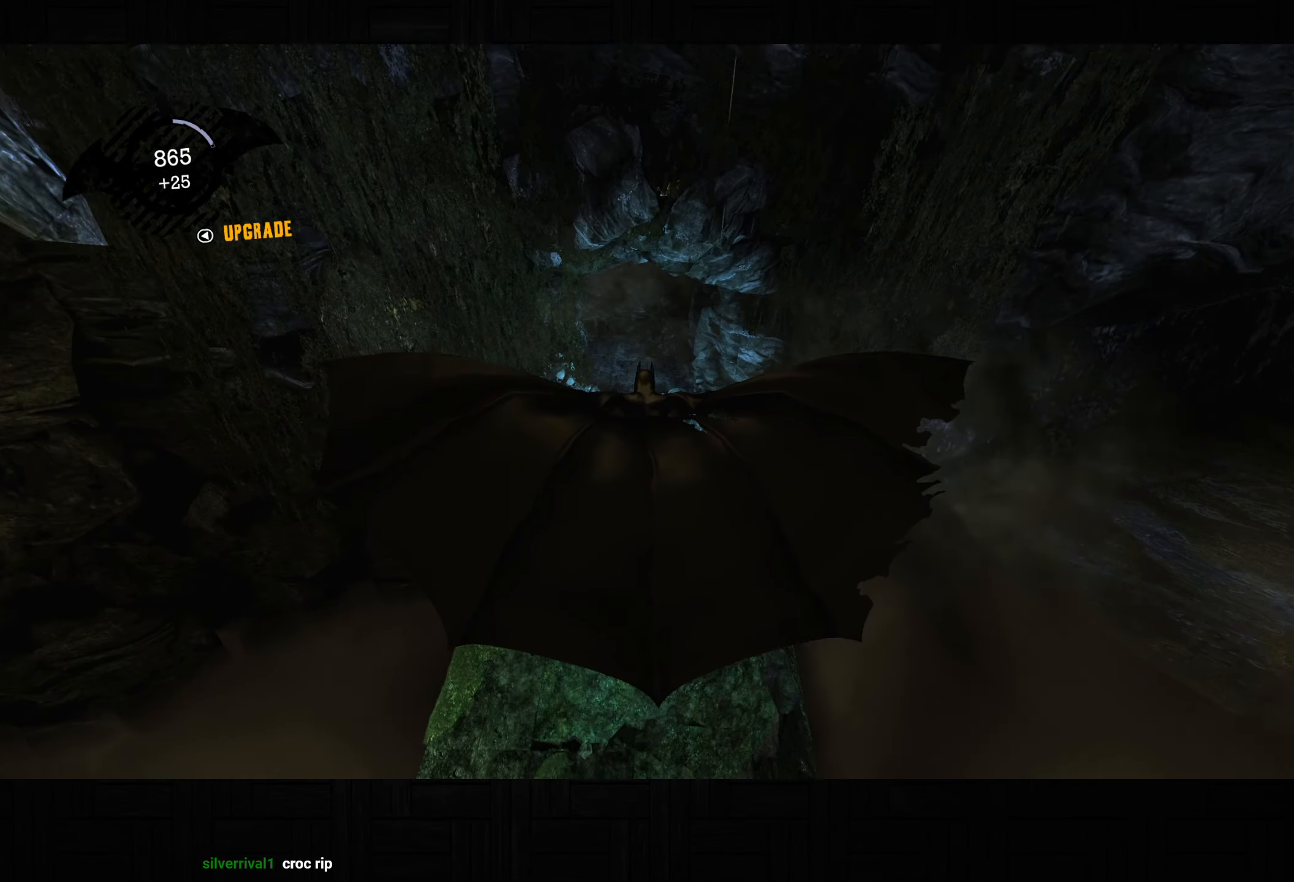
{"buttons": ["CROSS"], "left_stick": "down-left", "right_stick": "center", "button_events": []}
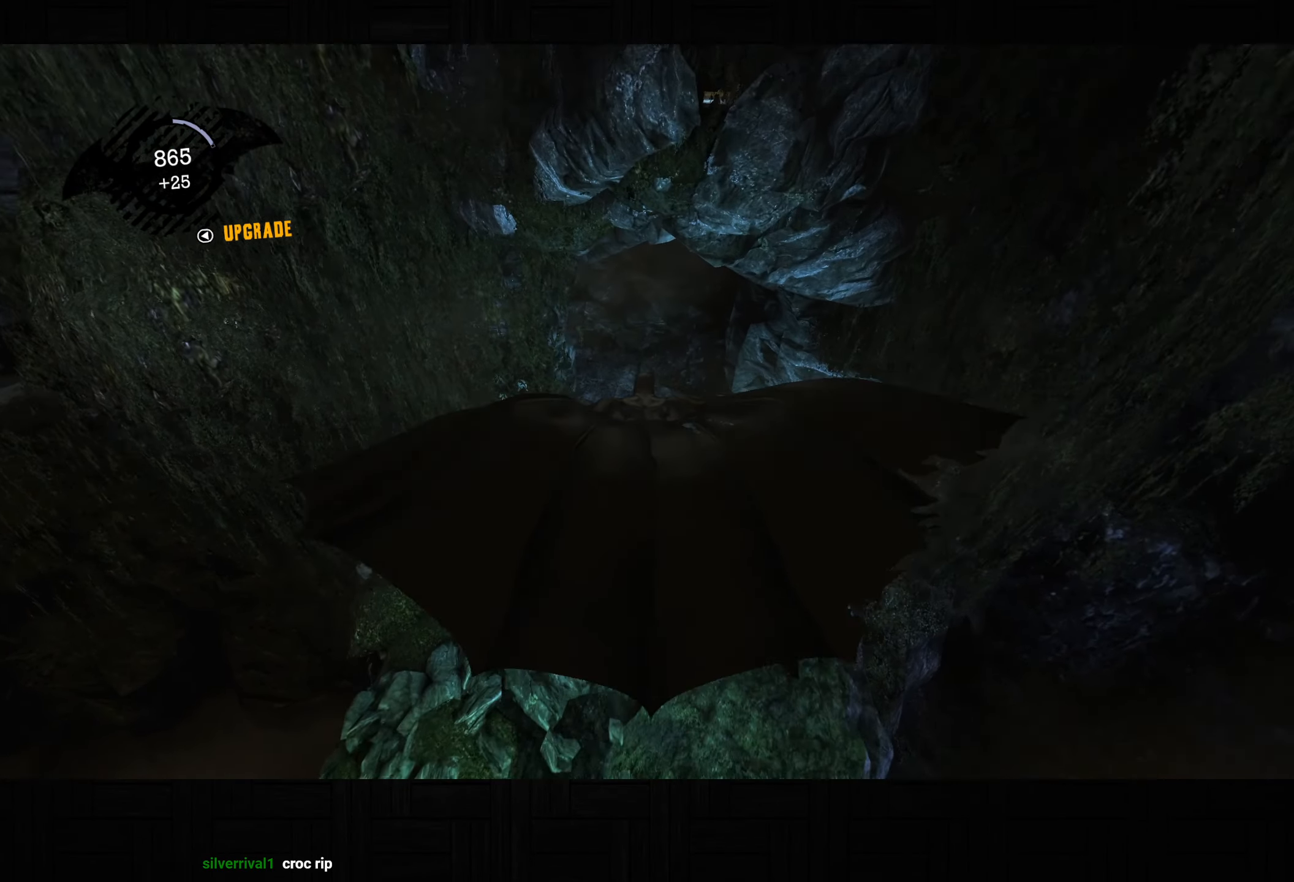
{"buttons": ["CROSS"], "left_stick": "down-left", "right_stick": "center", "button_events": []}
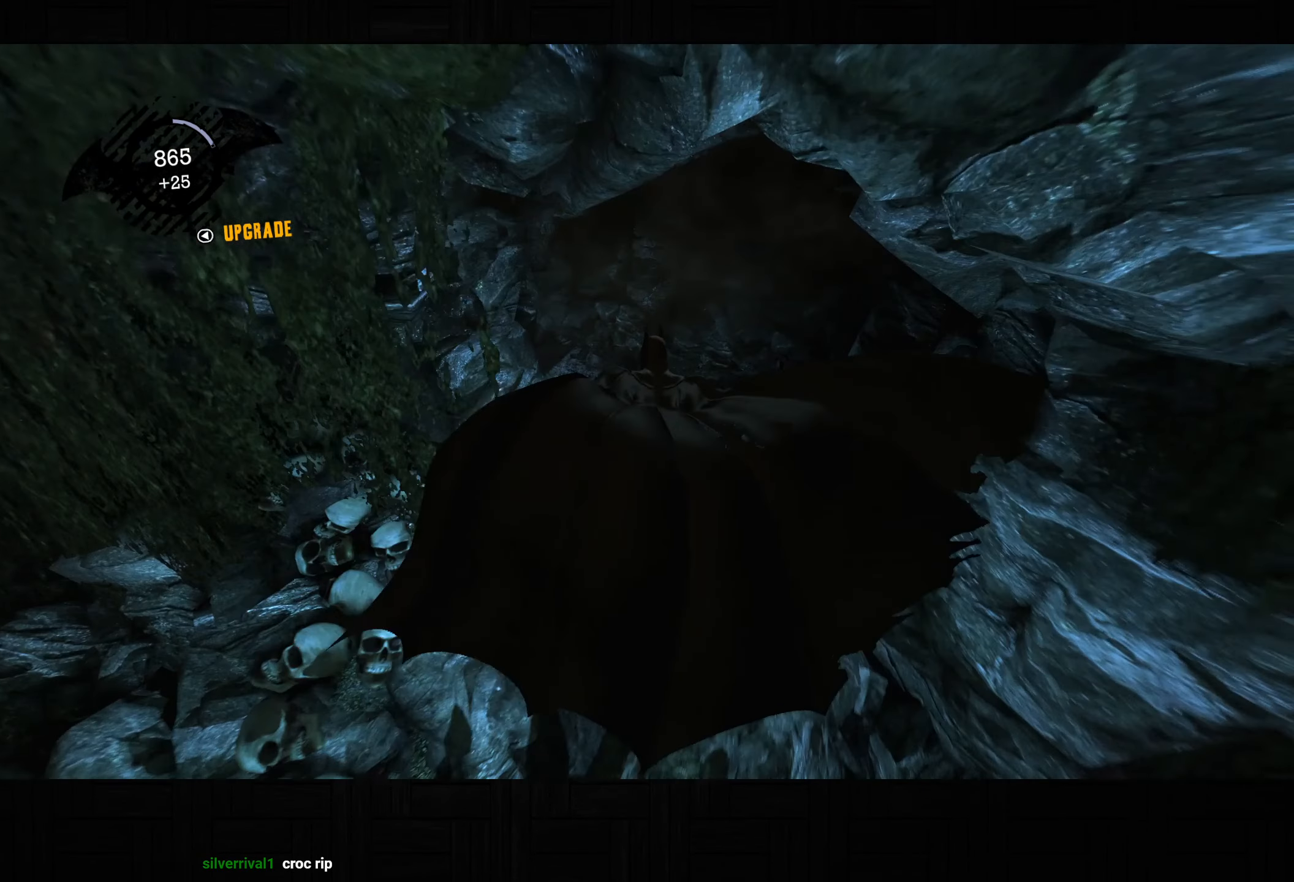
{"buttons": ["CROSS"], "left_stick": "up-left", "right_stick": "center", "button_events": []}
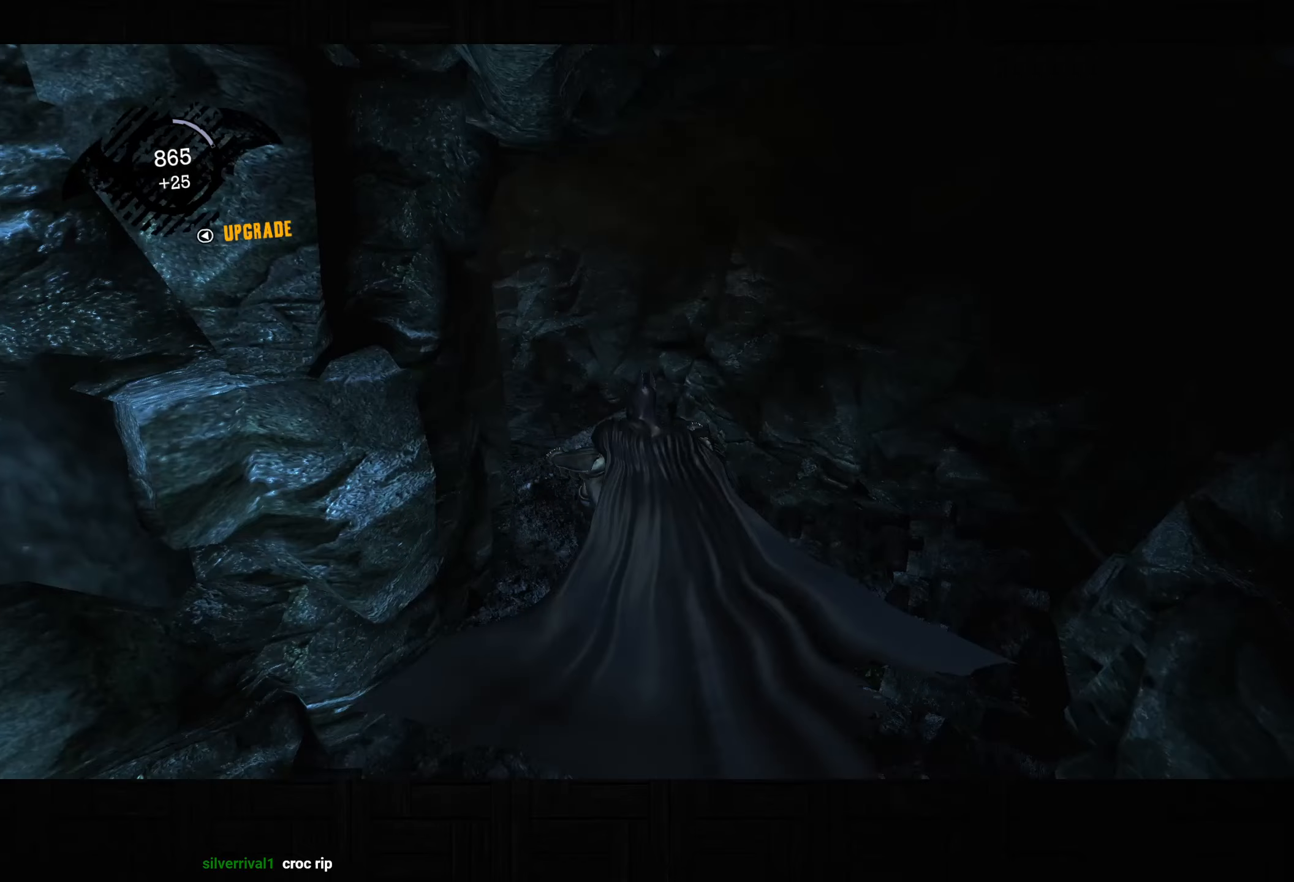
{"buttons": ["CROSS"], "left_stick": "up-left", "right_stick": "center", "button_events": []}
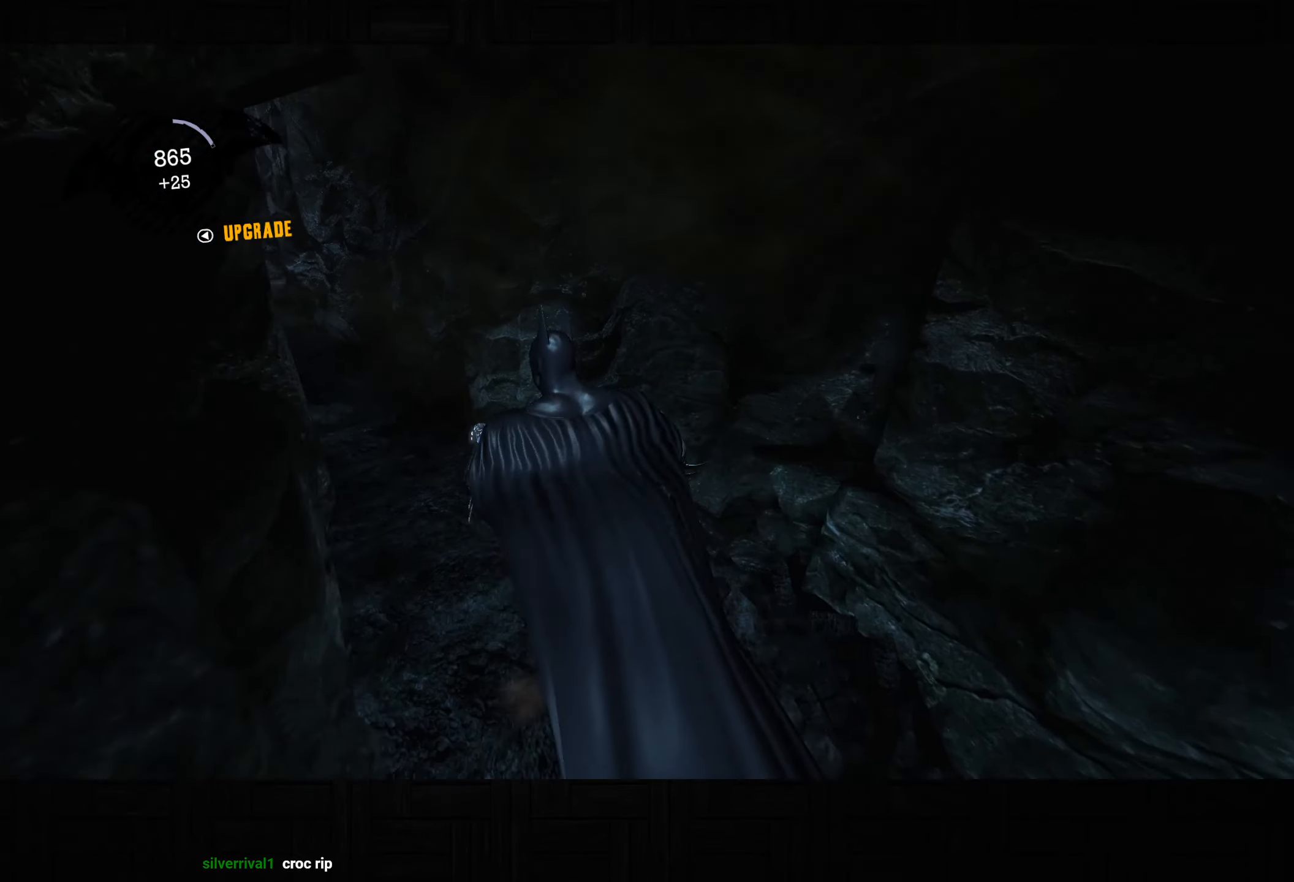
{"buttons": ["CROSS"], "left_stick": "up-left", "right_stick": "center", "button_events": []}
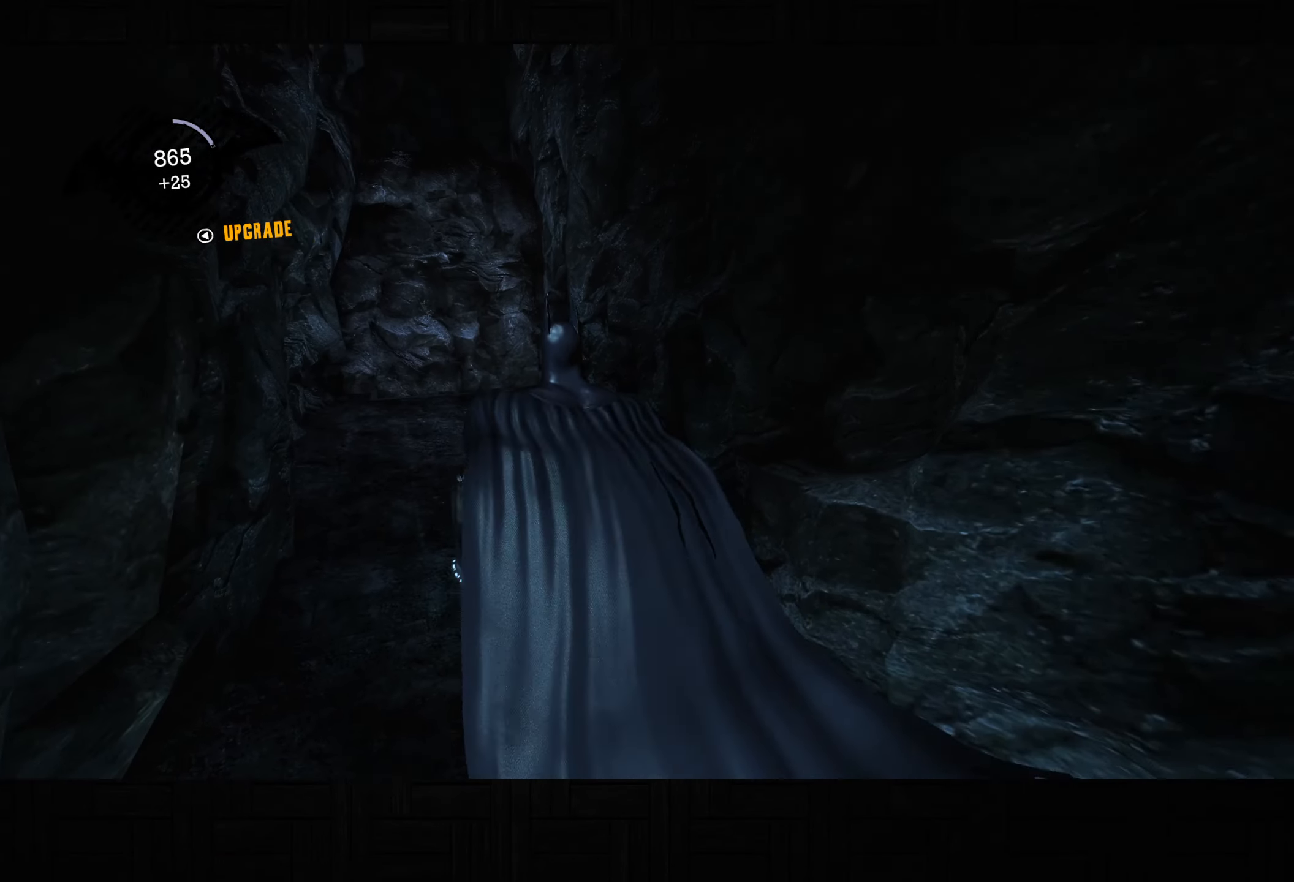
{"buttons": ["CROSS"], "left_stick": "up-left", "right_stick": "center", "button_events": []}
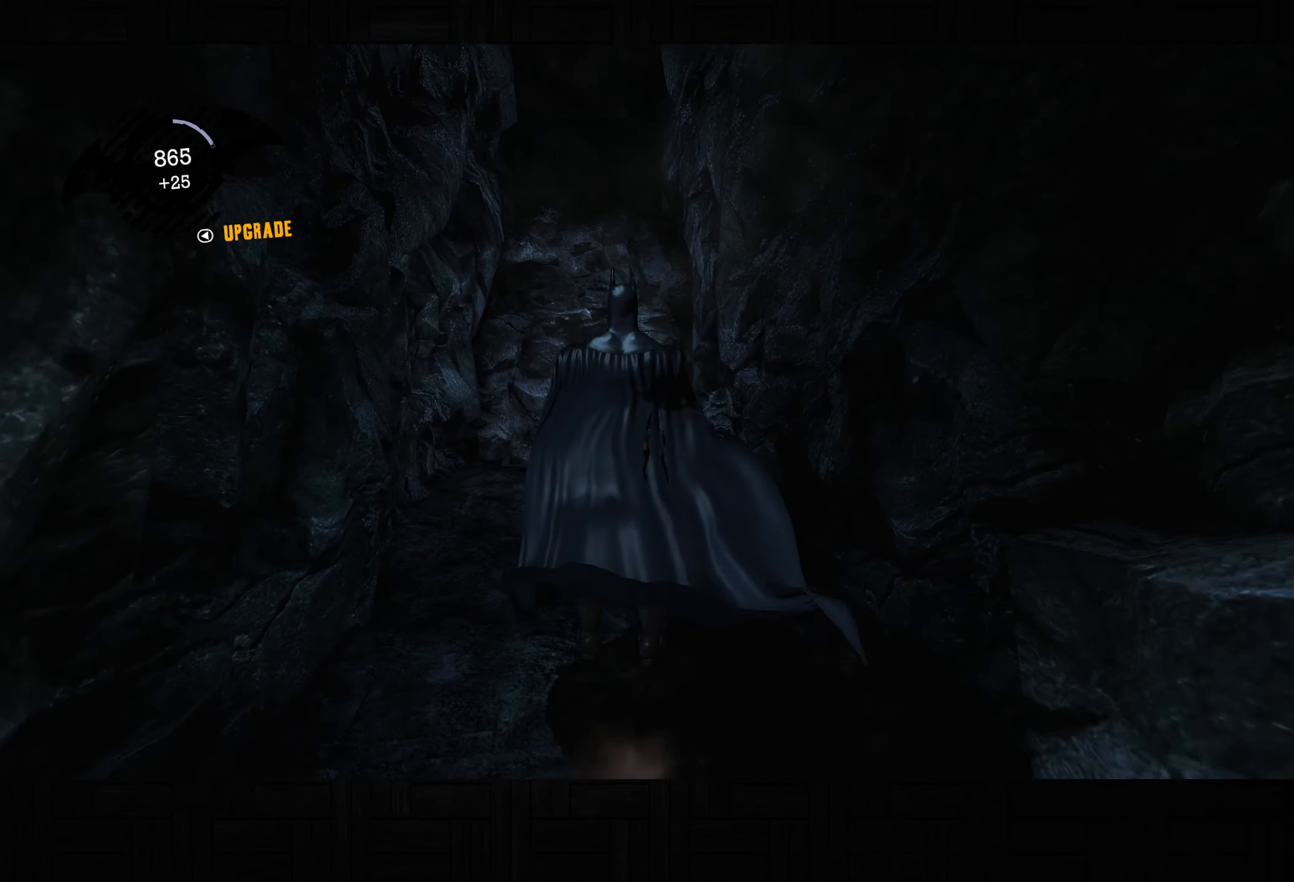
{"buttons": [], "left_stick": "center", "right_stick": "center", "button_events": [[300, "CROSS", "up"]]}
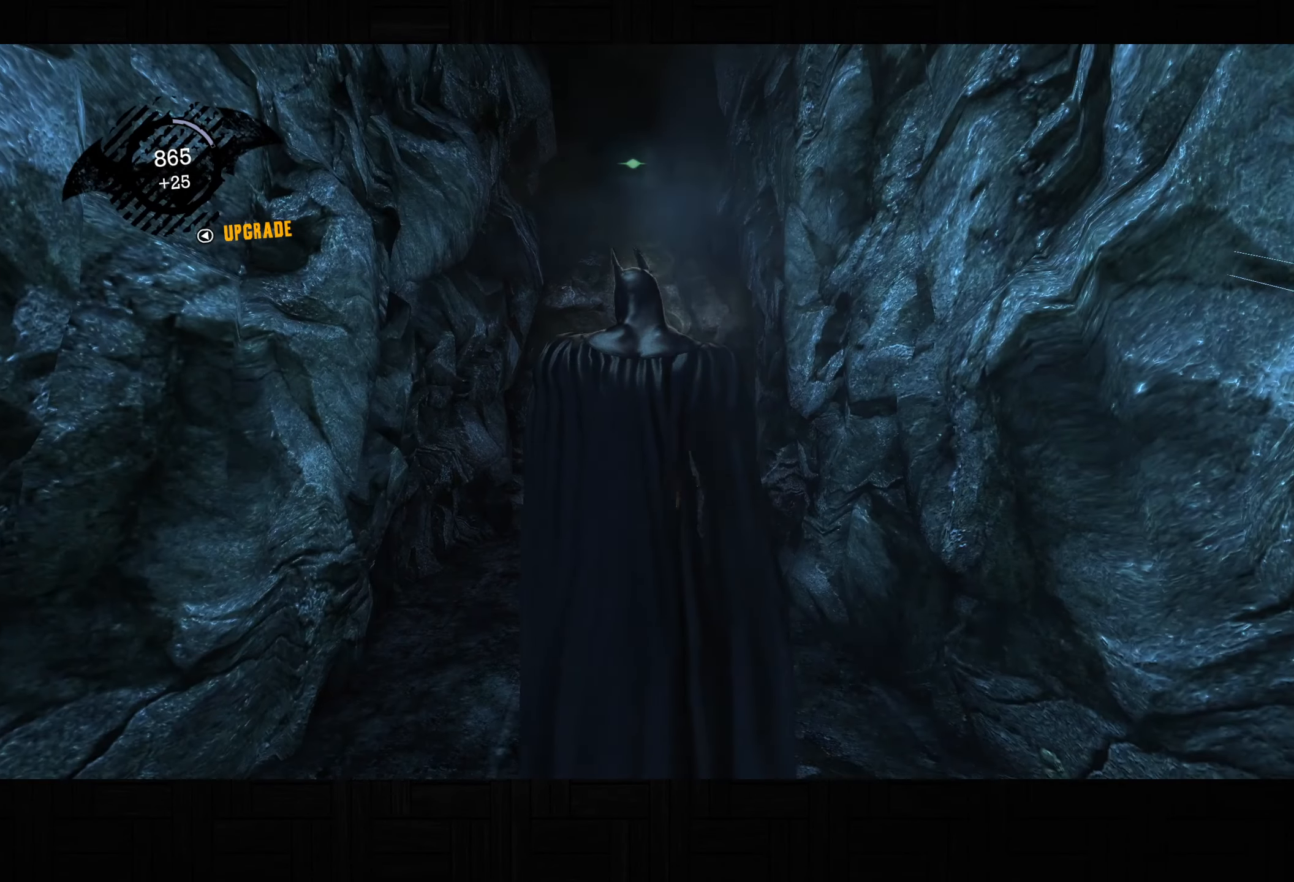
{"buttons": [], "left_stick": "center", "right_stick": "center", "button_events": []}
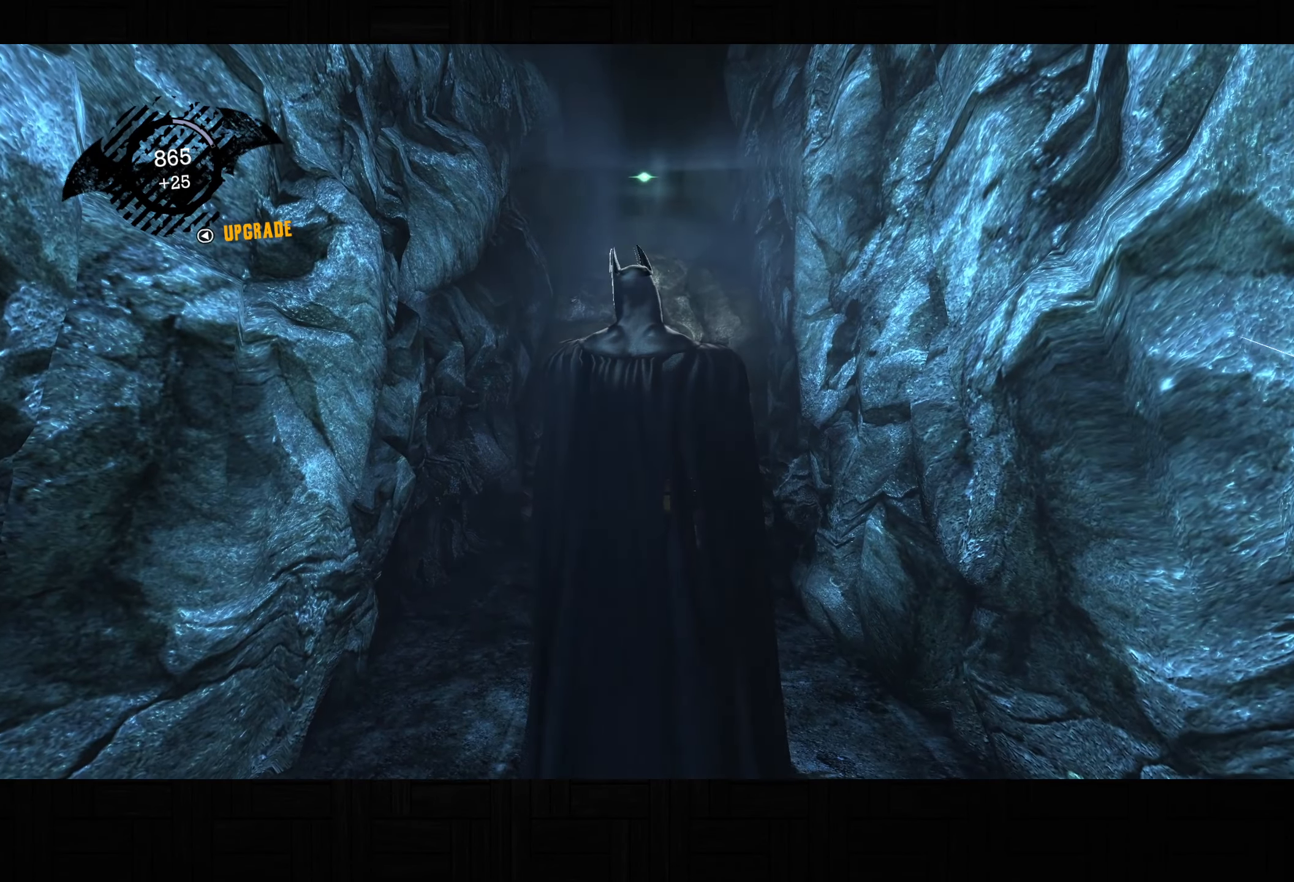
{"buttons": [], "left_stick": "center", "right_stick": "center", "button_events": []}
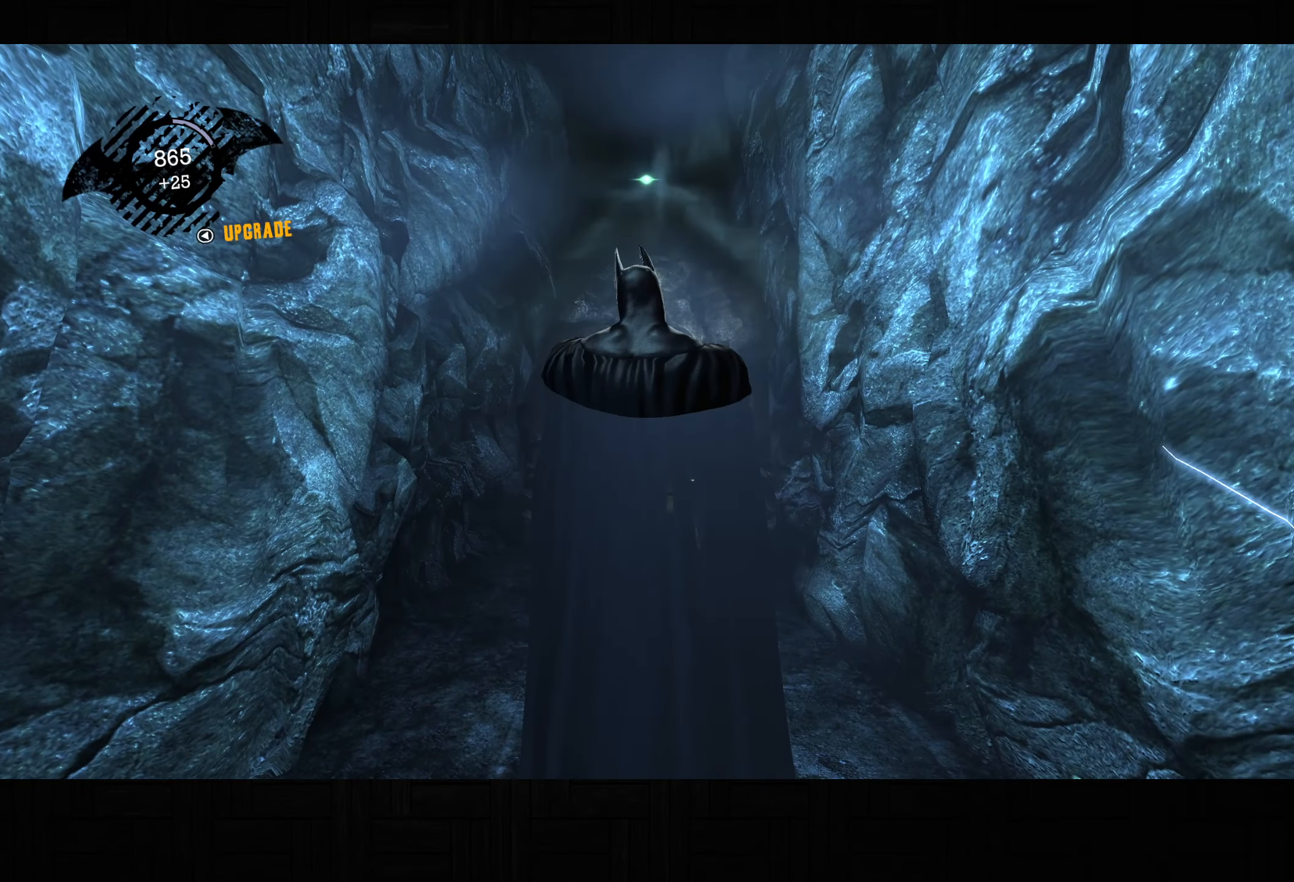
{"buttons": [], "left_stick": "center", "right_stick": "center", "button_events": []}
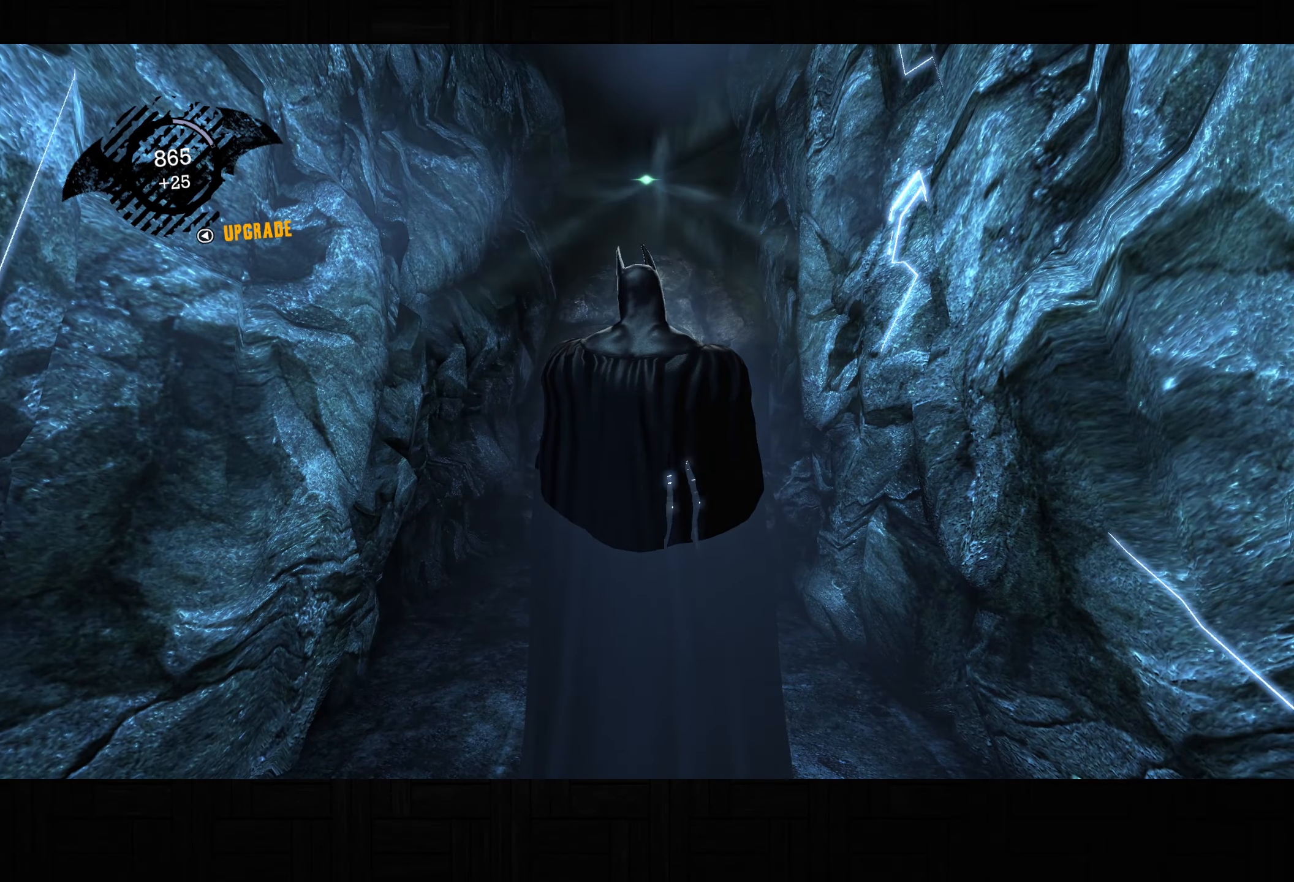
{"buttons": [], "left_stick": "center", "right_stick": "center", "button_events": []}
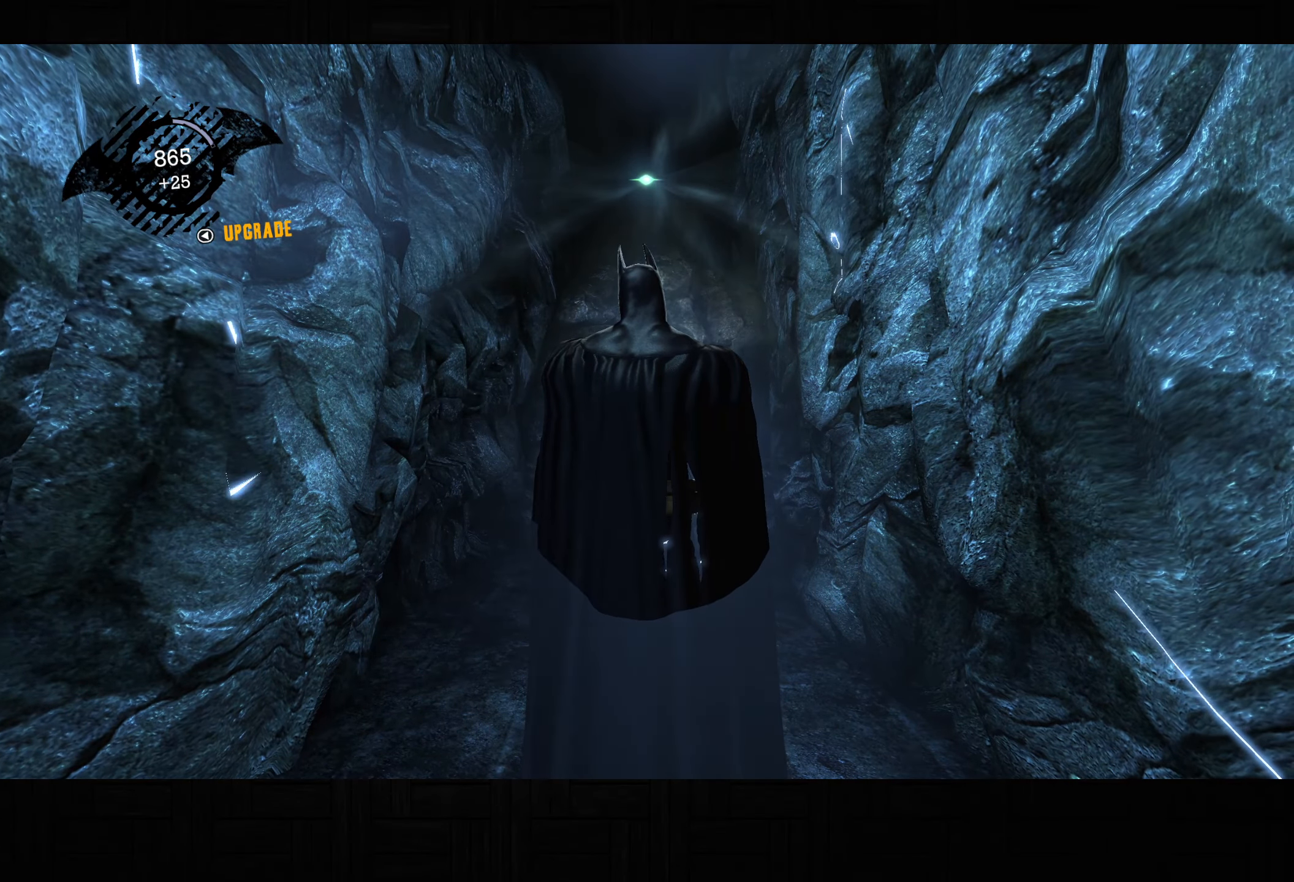
{"buttons": [], "left_stick": "center", "right_stick": "center", "button_events": []}